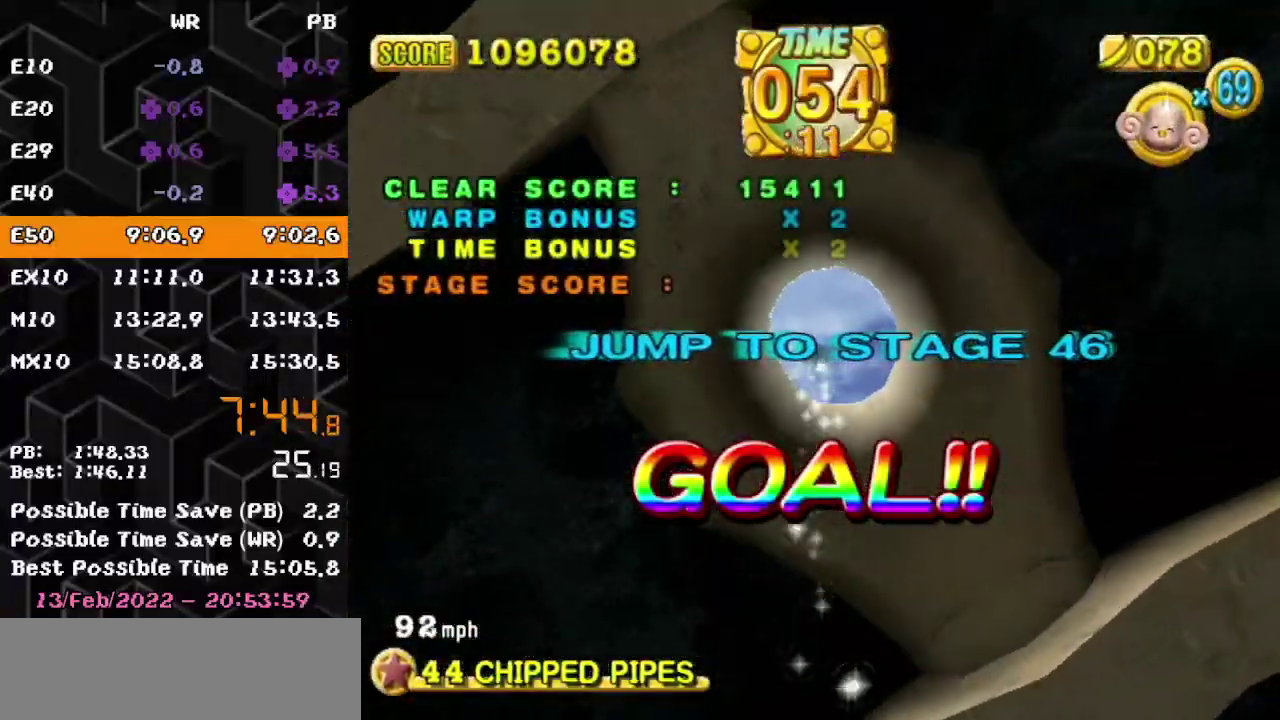
Gameplay with a controller (Nintendo layout); each line is a JSON object with the inputs held at the frame after it. Not read: L3 R3.
{"buttons": [], "left_stick": "center"}
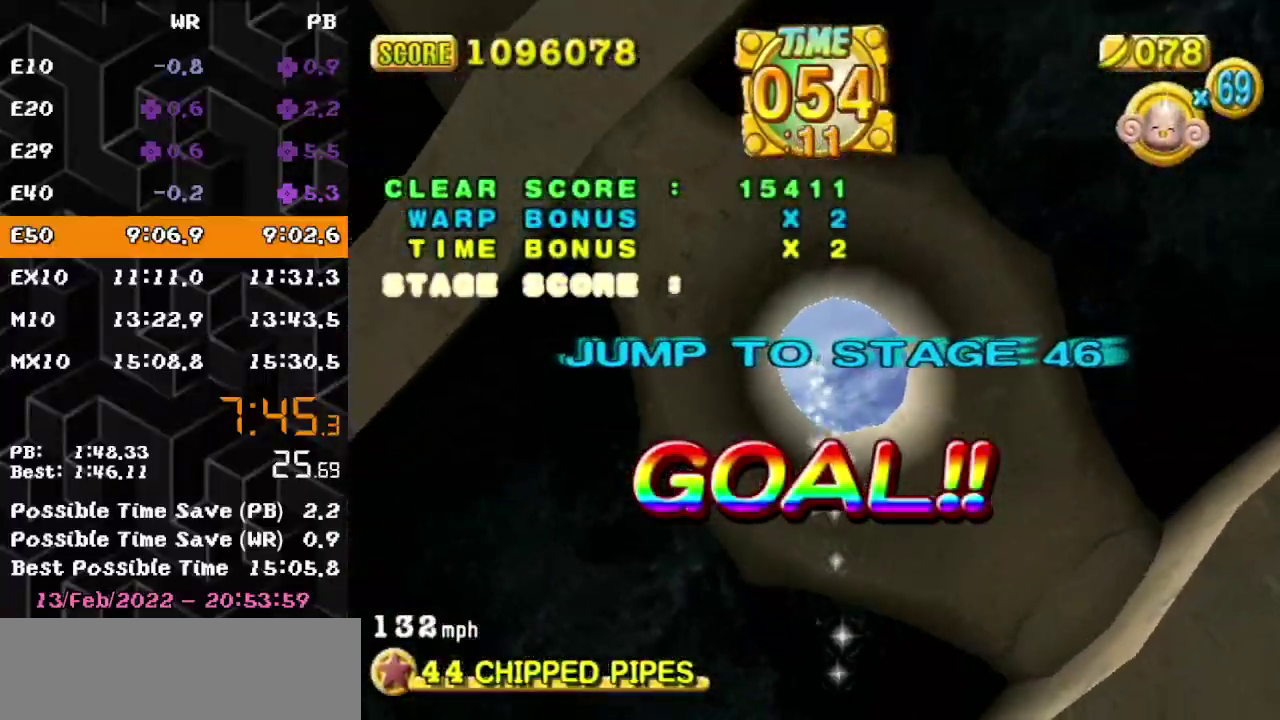
{"buttons": [], "left_stick": "center"}
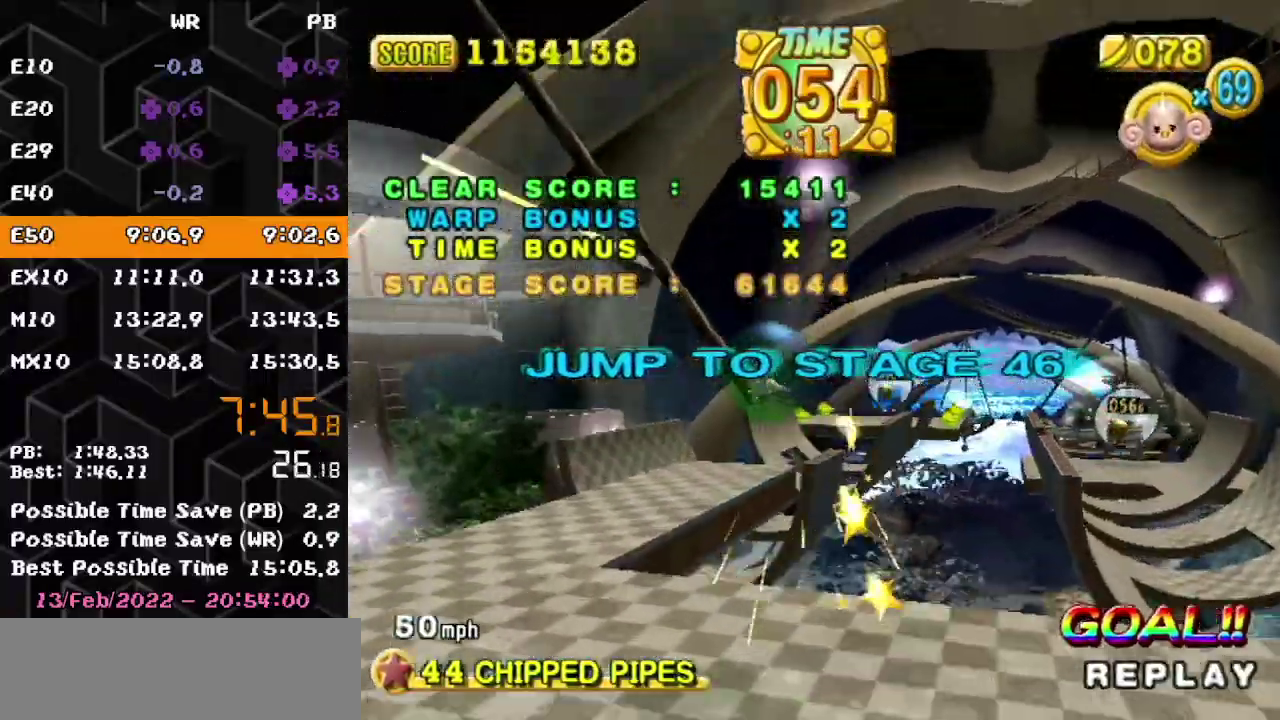
{"buttons": ["A"], "left_stick": "center"}
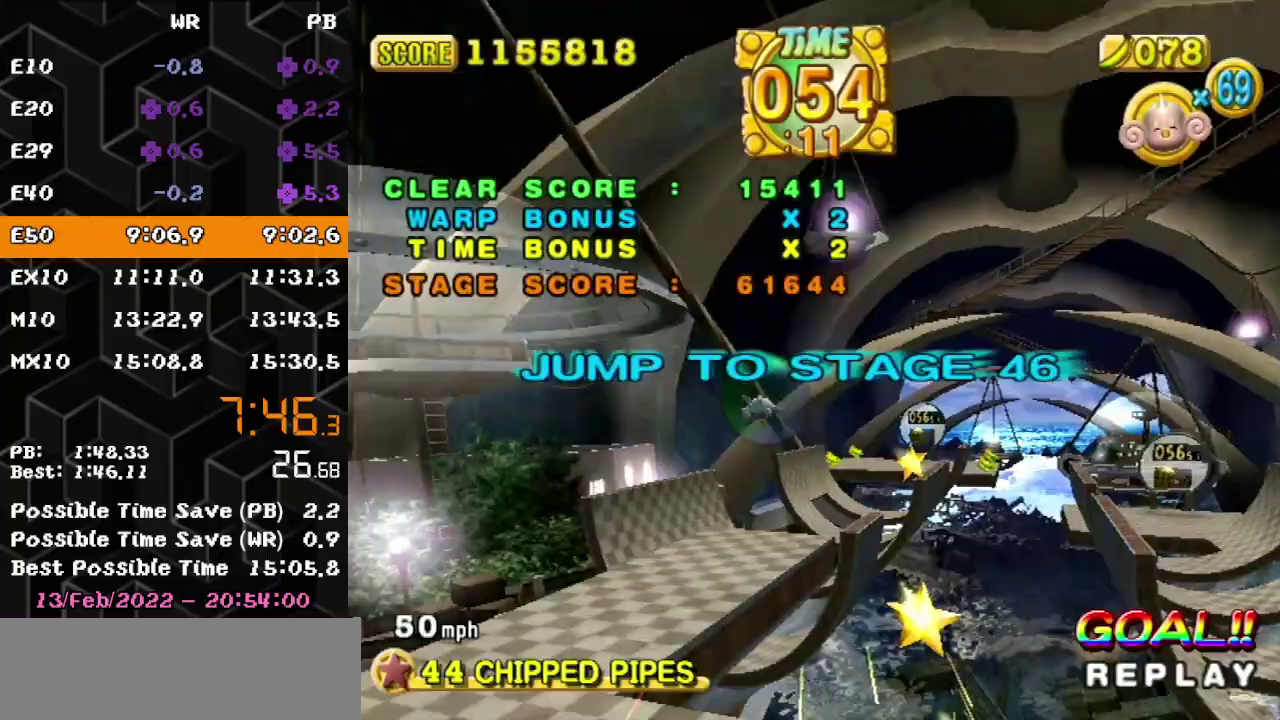
{"buttons": ["A"], "left_stick": "center"}
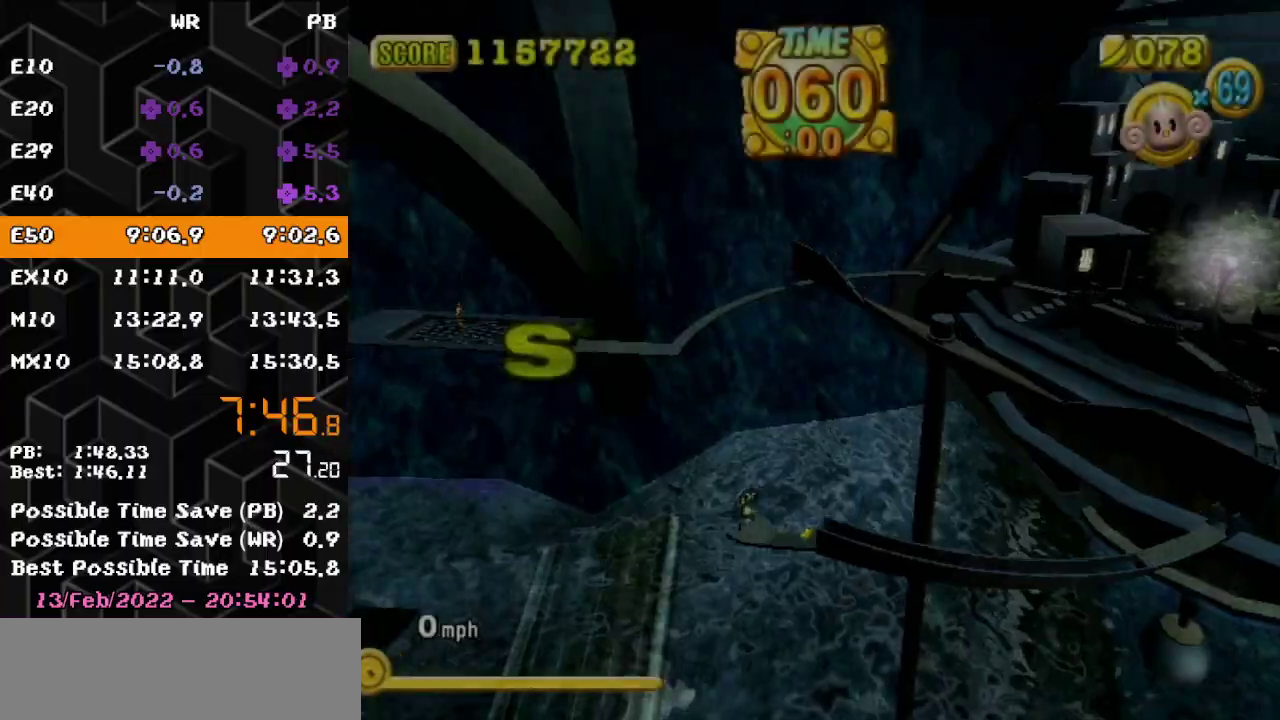
{"buttons": ["A"], "left_stick": "center"}
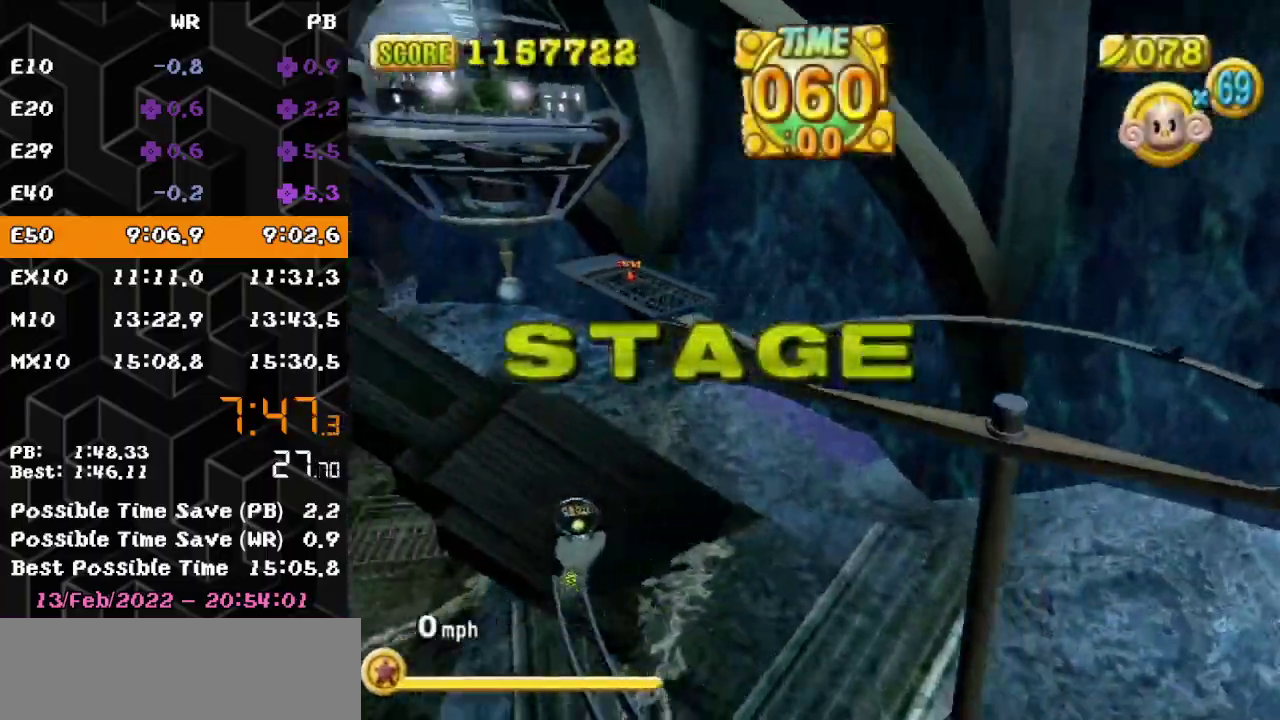
{"buttons": ["A"], "left_stick": "center"}
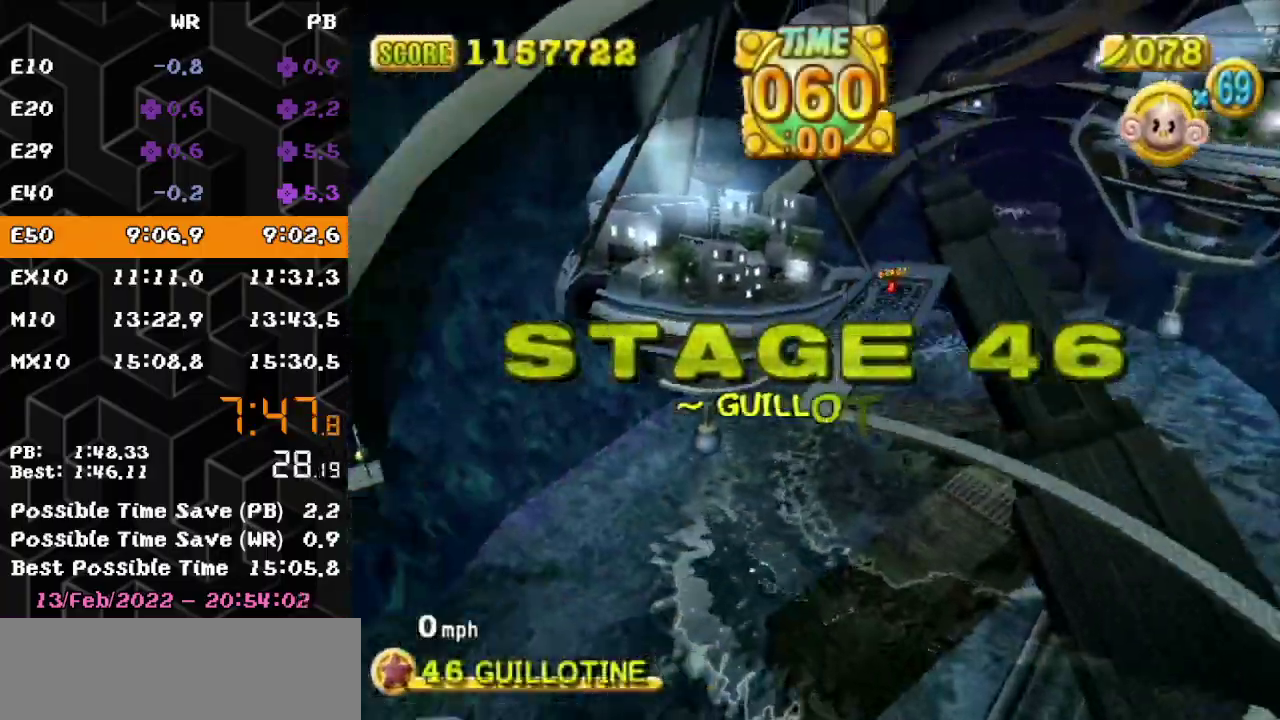
{"buttons": ["A"], "left_stick": "center"}